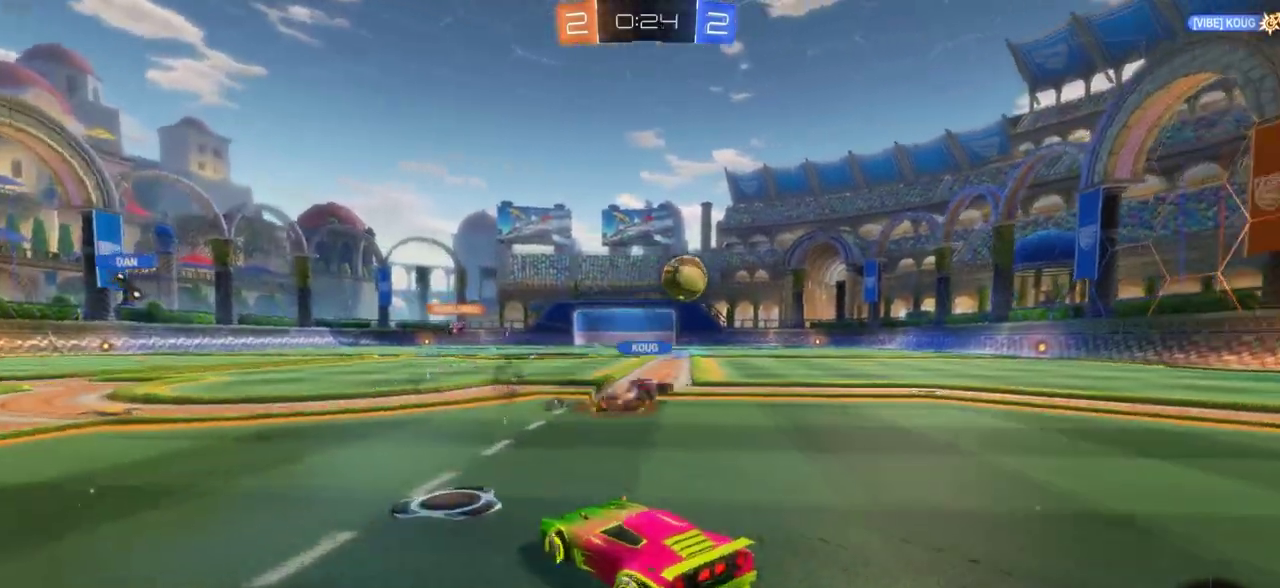
Gameplay with a controller (PlayStation layout); each line is a JSON object with the inputs held at the frame after it (dt_ms = milliseconds from this image to that frame). "events" lists button and stick changes between this image and that frame as [ms after this image, input, new state], when the widget could be followed in between.
{"dt_ms": 500, "buttons": ["CIRCLE", "R2"], "left_stick": "right", "right_stick": "center", "events": [[300, "CIRCLE", "down"]]}
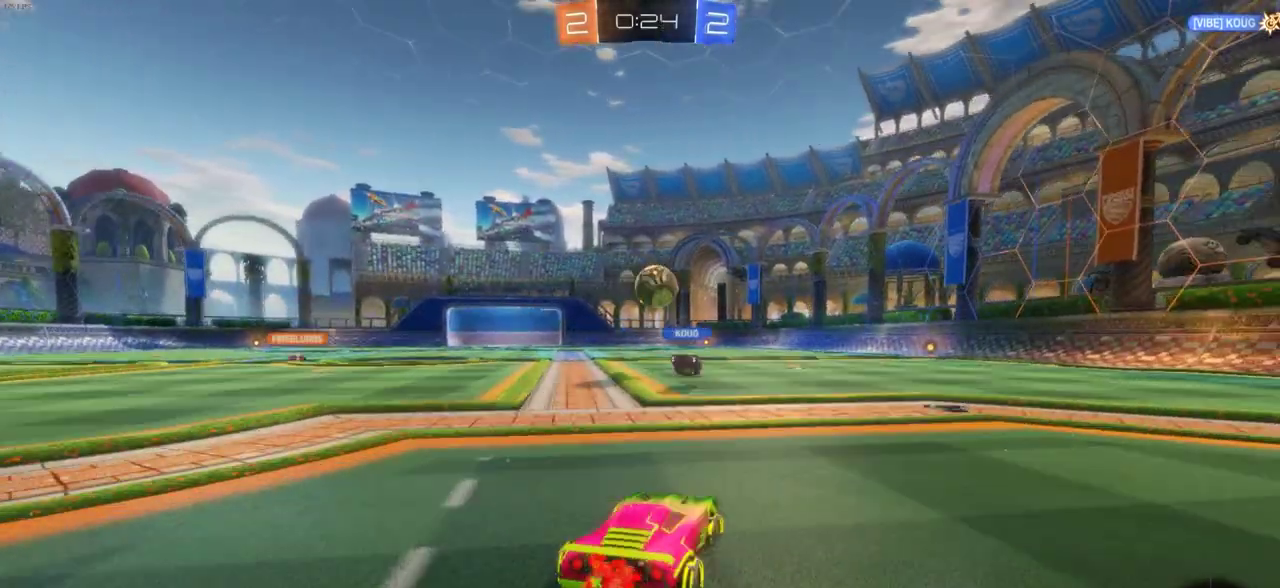
{"dt_ms": 400, "buttons": ["R2"], "left_stick": "up-left", "right_stick": "center"}
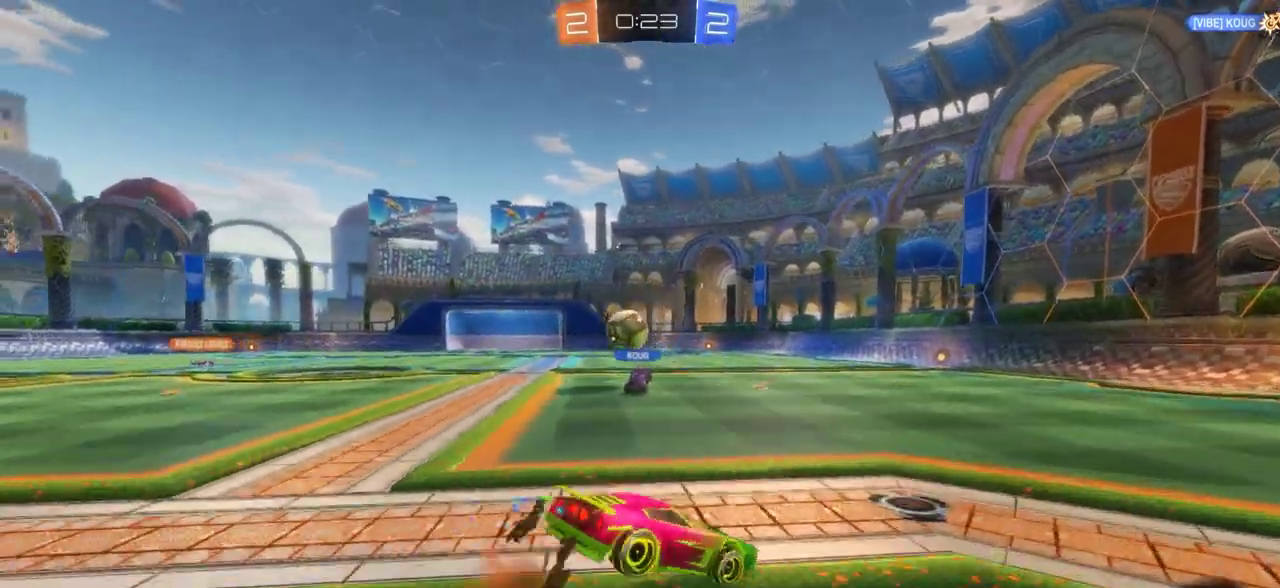
{"dt_ms": 800, "buttons": ["R2"], "left_stick": "center", "right_stick": "center"}
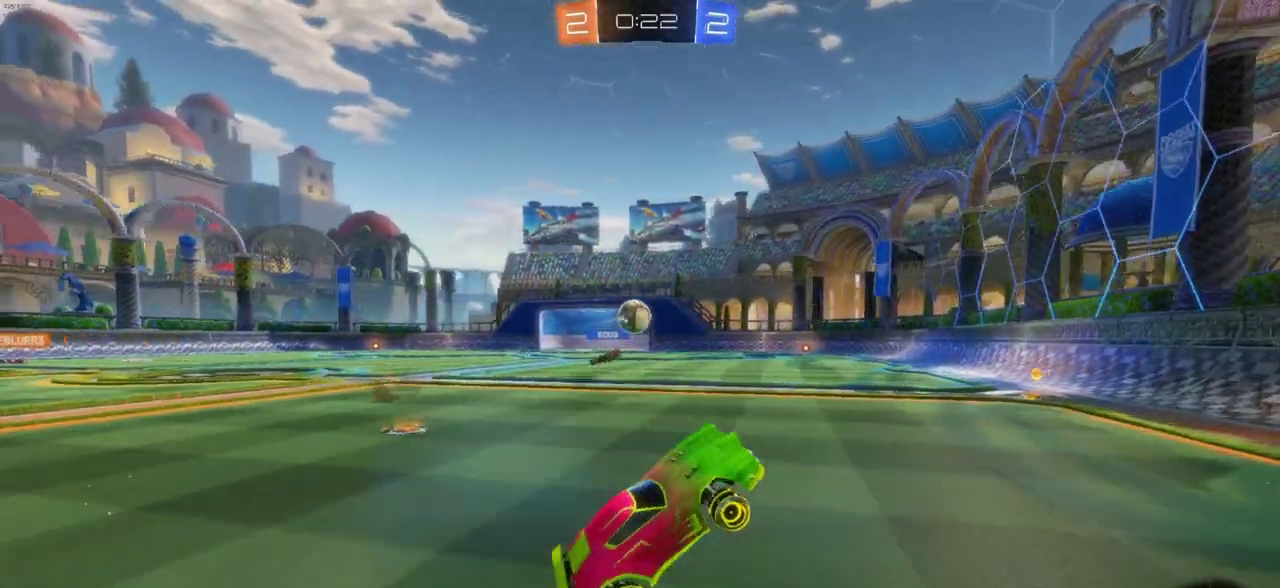
{"dt_ms": 300, "buttons": ["CIRCLE", "R2"], "left_stick": "left", "right_stick": "center", "events": [[150, "left_stick", "left"], [250, "CIRCLE", "down"]]}
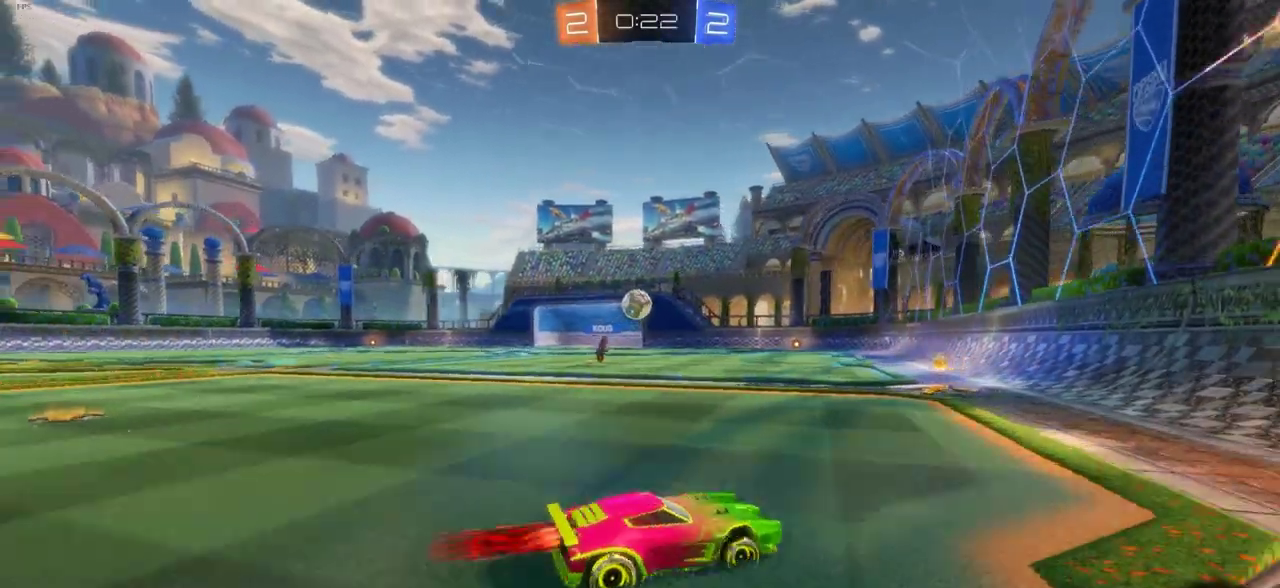
{"dt_ms": 600, "buttons": ["R2"], "left_stick": "right", "right_stick": "center", "events": [[367, "left_stick", "up-left"], [450, "left_stick", "right"], [533, "CIRCLE", "up"]]}
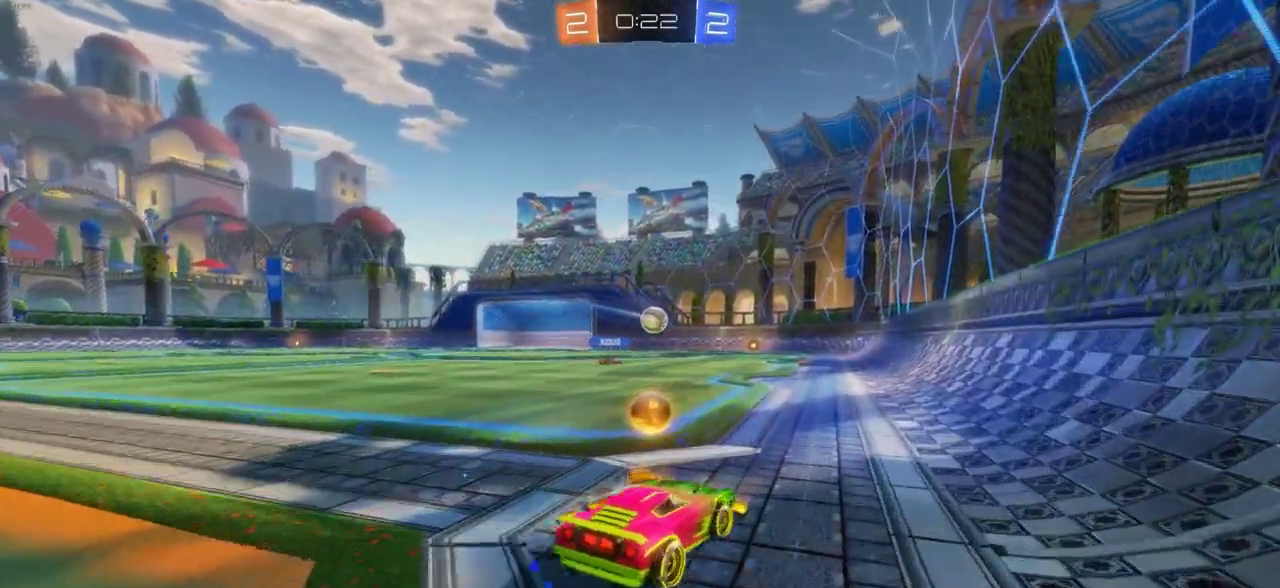
{"dt_ms": 400, "buttons": ["L1", "R2"], "left_stick": "up-left", "right_stick": "center", "events": [[133, "left_stick", "center"], [183, "left_stick", "up-left"], [350, "L1", "down"]]}
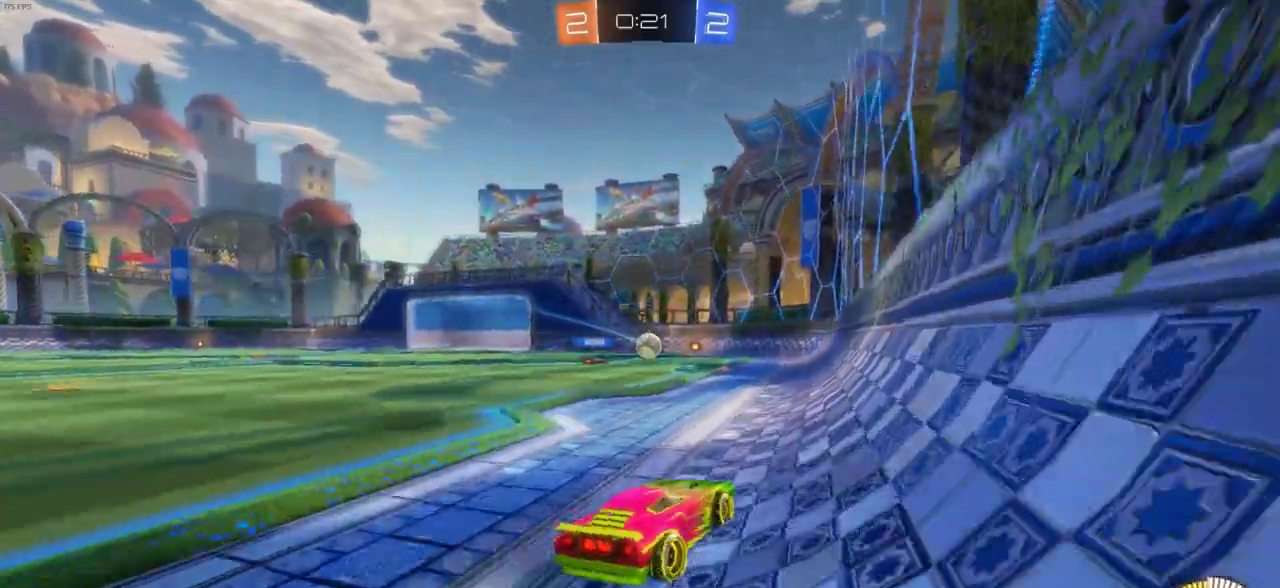
{"dt_ms": 300, "buttons": ["R2"], "left_stick": "left", "right_stick": "center", "events": [[17, "R2", "up"], [117, "L1", "up"], [183, "left_stick", "left"], [200, "R2", "down"]]}
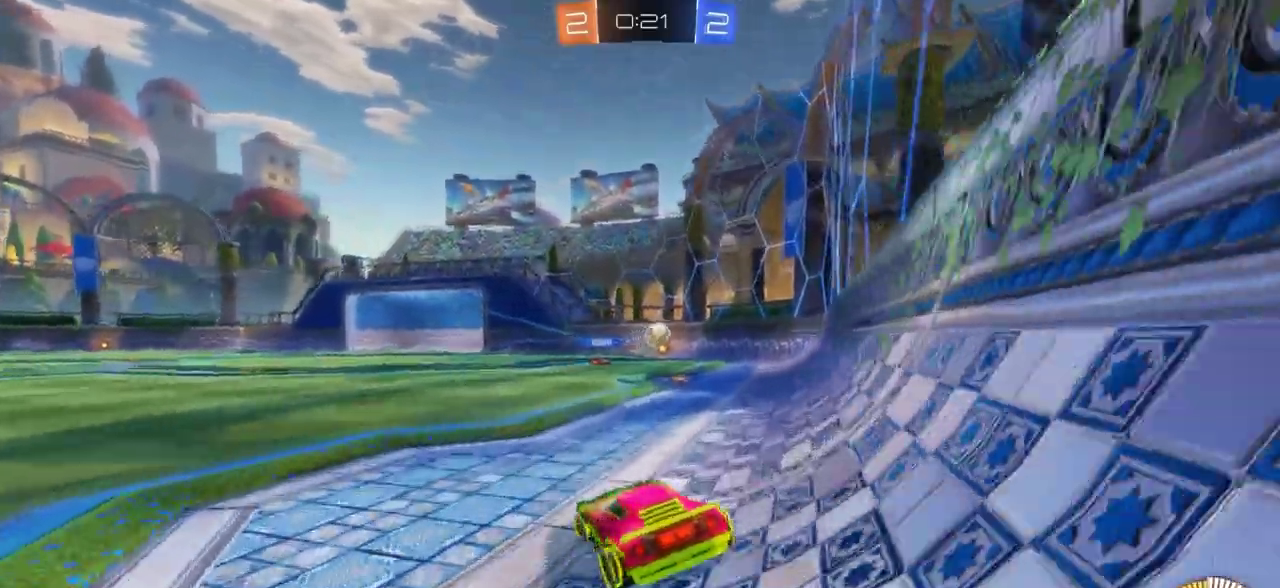
{"dt_ms": 700, "buttons": ["R2"], "left_stick": "right", "right_stick": "center", "events": [[283, "left_stick", "center"], [333, "left_stick", "right"], [467, "left_stick", "center"], [583, "left_stick", "right"]]}
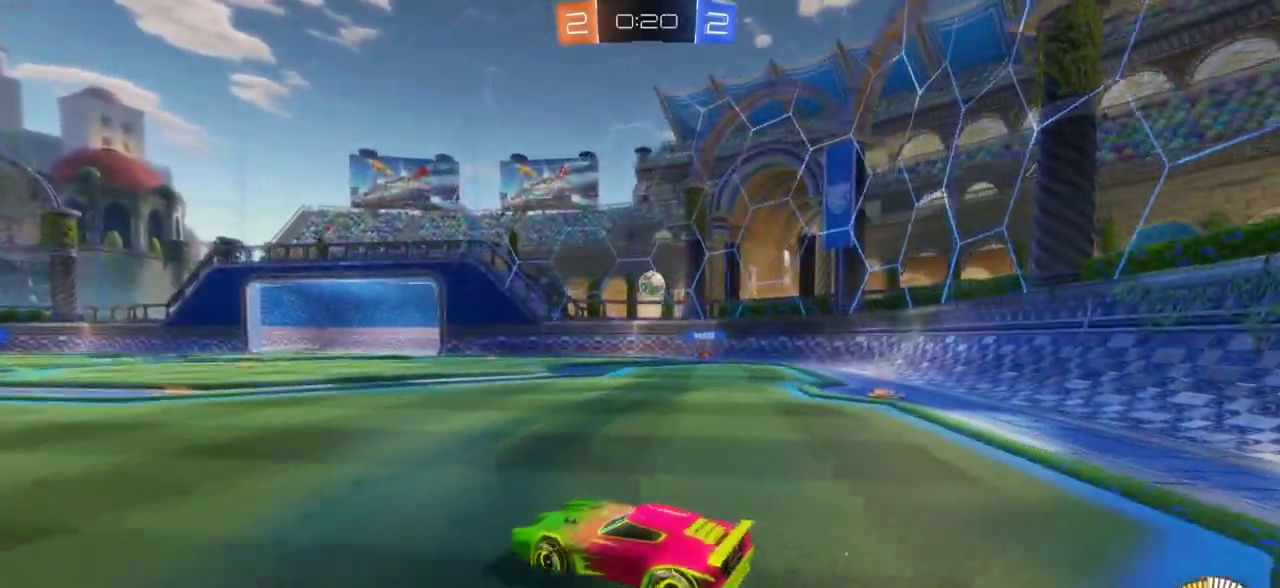
{"dt_ms": 500, "buttons": ["CROSS", "CIRCLE", "R2"], "left_stick": "down", "right_stick": "center", "events": [[150, "CIRCLE", "down"], [200, "left_stick", "down"], [250, "CROSS", "down"]]}
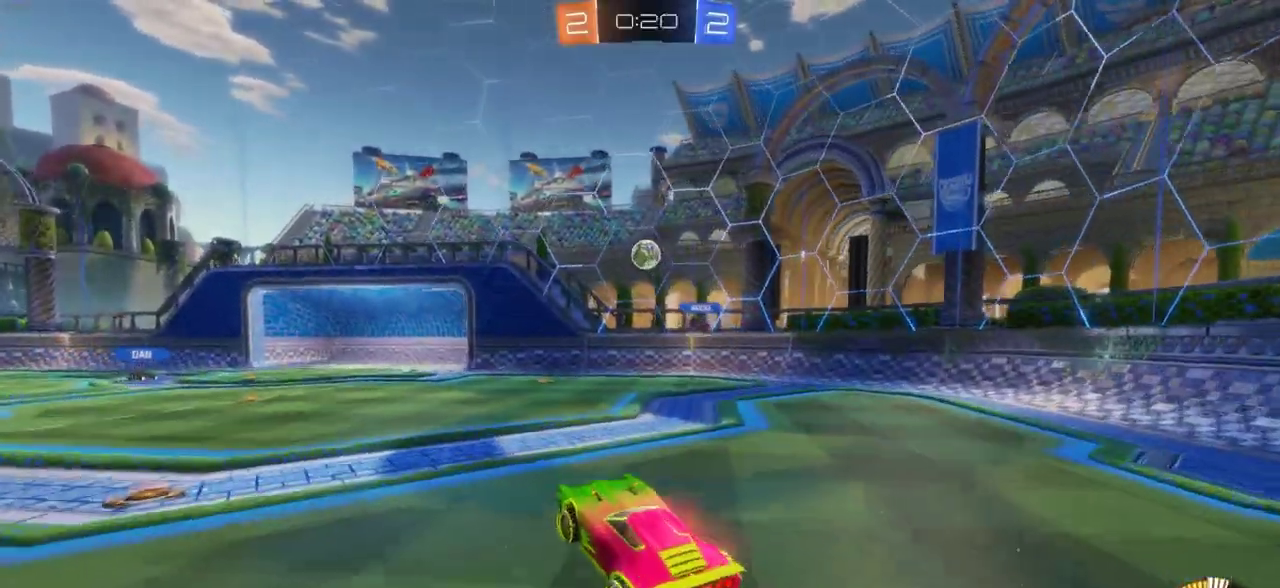
{"dt_ms": 300, "buttons": ["CROSS", "CIRCLE", "R2"], "left_stick": "center", "right_stick": "center", "events": [[50, "left_stick", "center"], [100, "left_stick", "up"], [183, "left_stick", "center"]]}
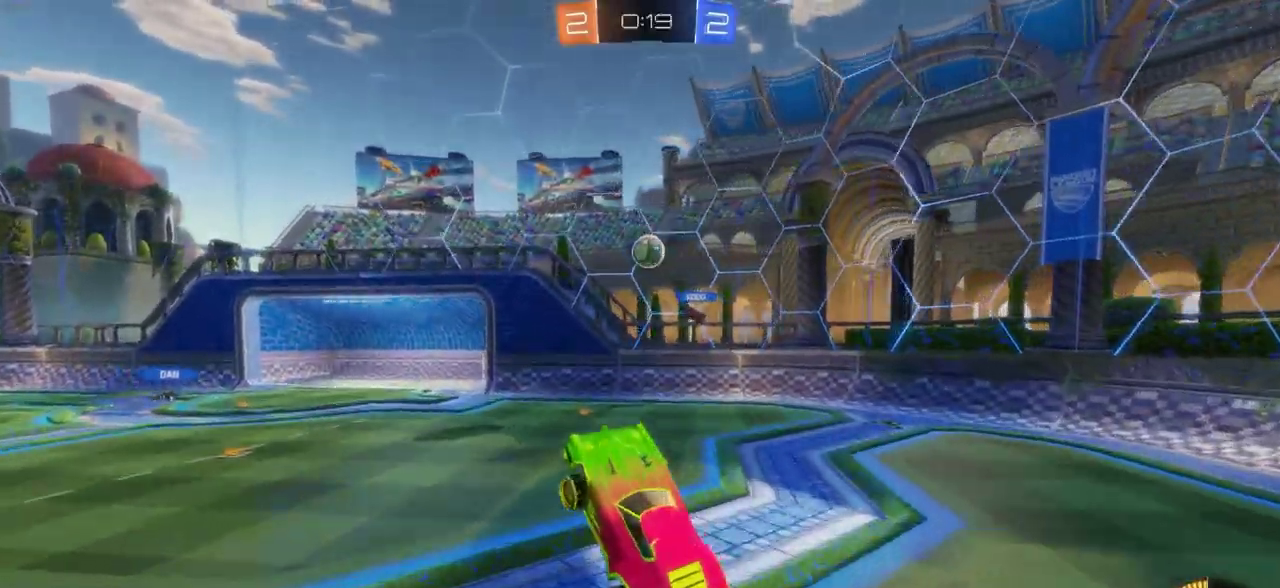
{"dt_ms": 700, "buttons": ["R2"], "left_stick": "left", "right_stick": "center", "events": [[33, "left_stick", "right"], [167, "left_stick", "up-right"], [217, "left_stick", "right"], [383, "CROSS", "up"], [383, "left_stick", "center"], [417, "CIRCLE", "up"], [450, "left_stick", "left"], [583, "CIRCLE", "down"], [700, "CIRCLE", "up"]]}
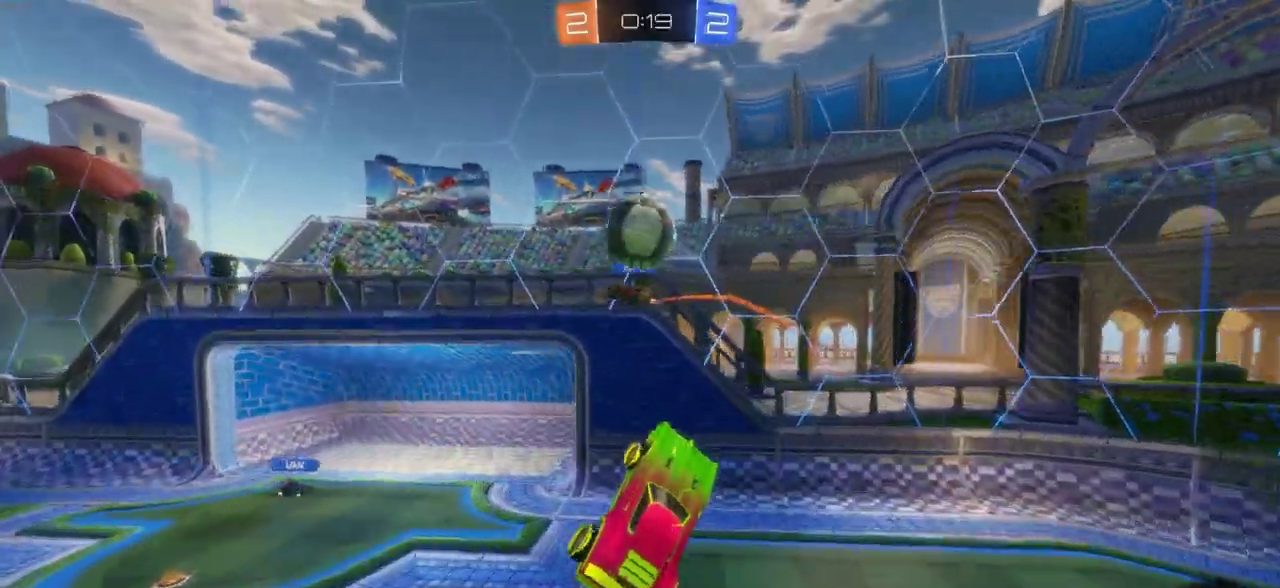
{"dt_ms": 500, "buttons": ["R2"], "left_stick": "left", "right_stick": "center"}
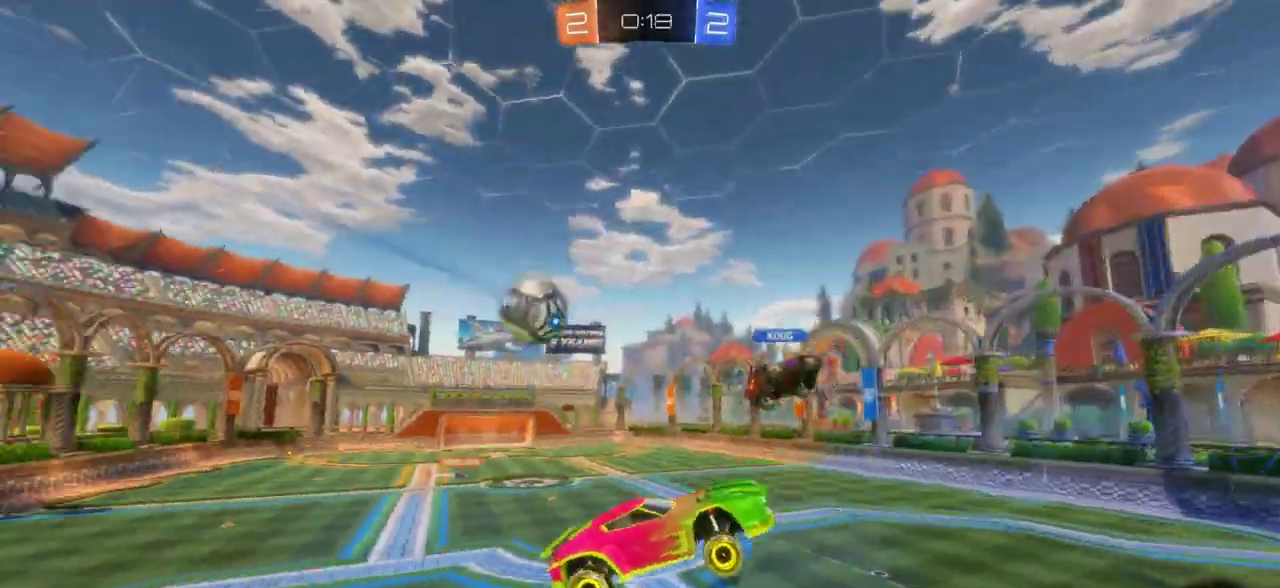
{"dt_ms": 300, "buttons": ["L1"], "left_stick": "left", "right_stick": "center"}
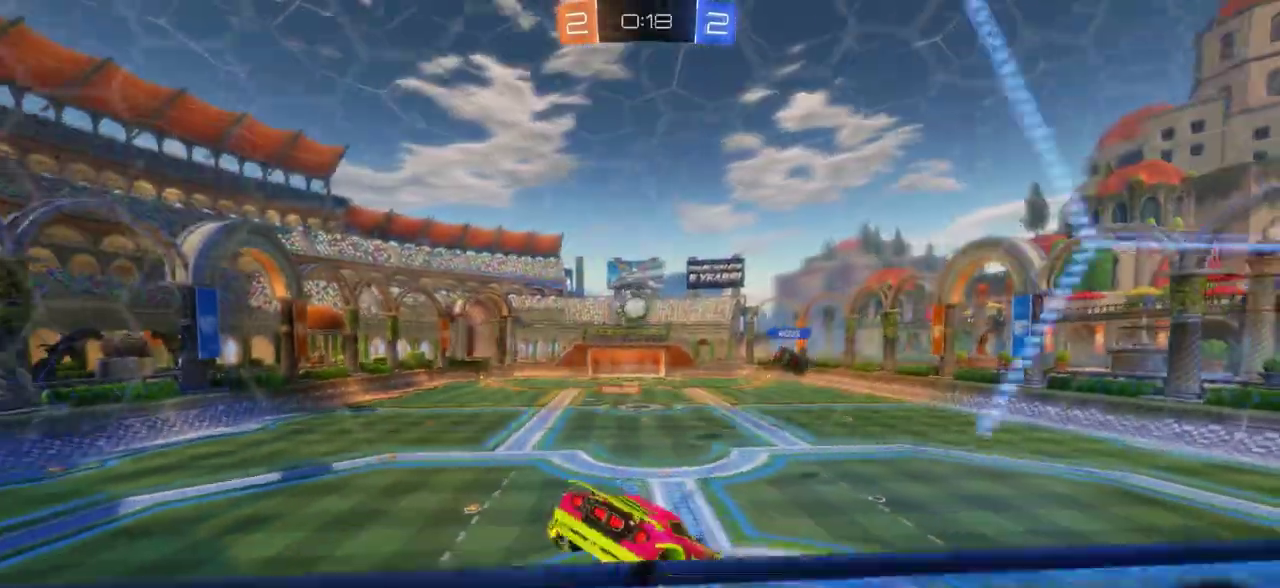
{"dt_ms": 700, "buttons": ["R2"], "left_stick": "down", "right_stick": "center", "events": [[217, "L1", "up"], [267, "left_stick", "center"], [350, "left_stick", "right"], [433, "R2", "down"], [483, "left_stick", "down"]]}
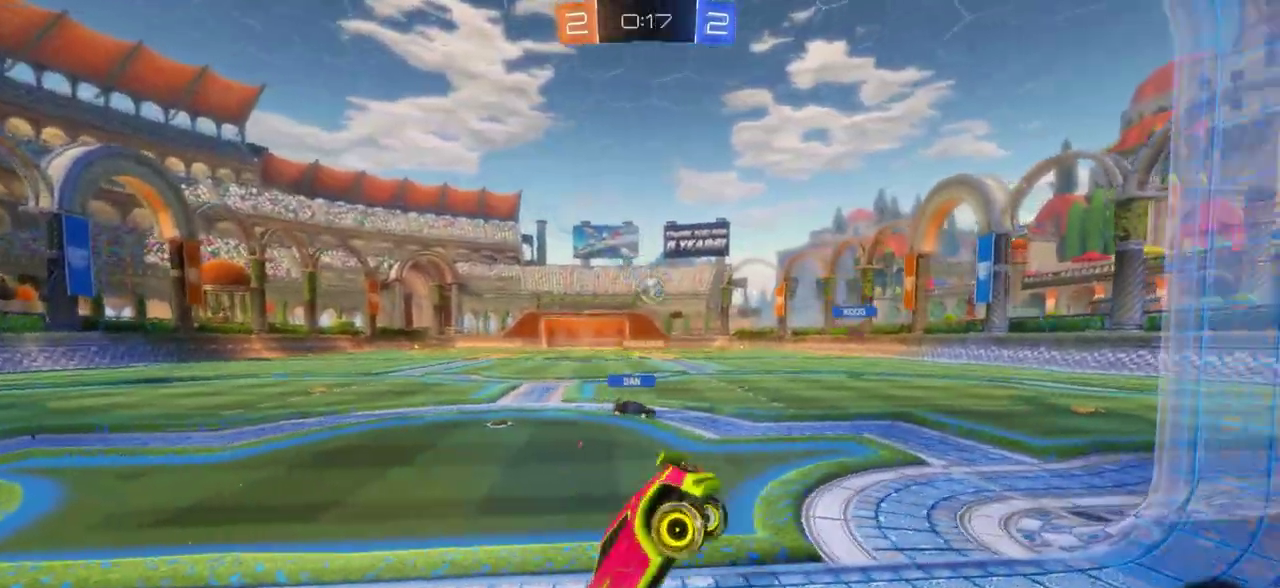
{"dt_ms": 500, "buttons": ["R2"], "left_stick": "up", "right_stick": "center", "events": [[100, "left_stick", "down-left"], [367, "left_stick", "up"]]}
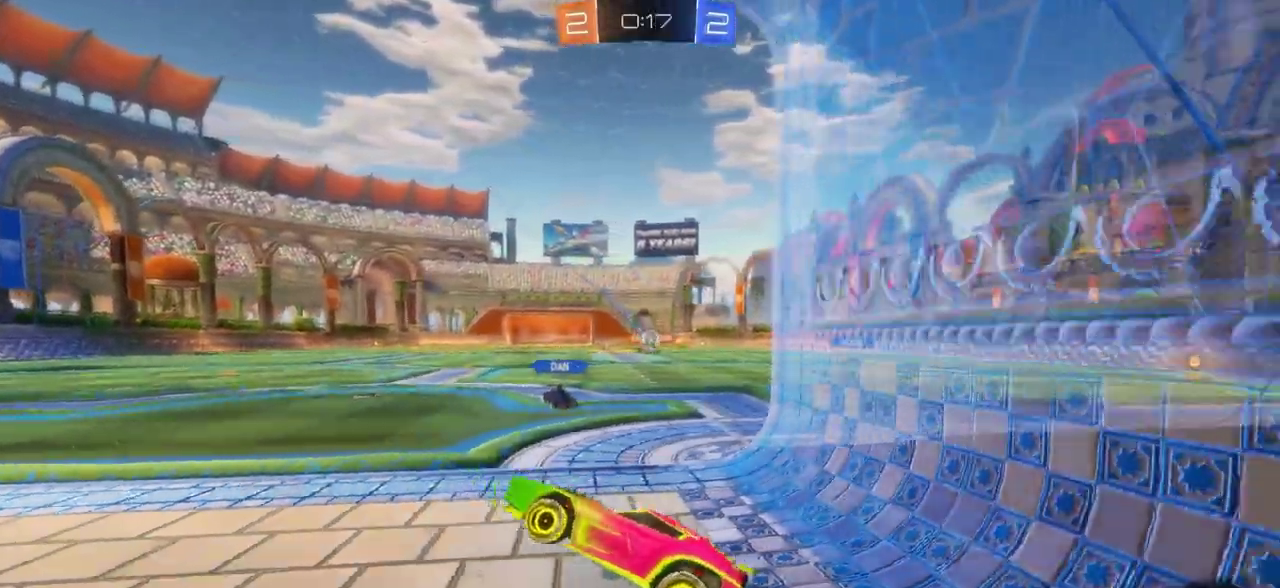
{"dt_ms": 300, "buttons": ["R2"], "left_stick": "right", "right_stick": "center", "events": [[17, "left_stick", "down"], [67, "left_stick", "down-left"], [150, "left_stick", "right"], [217, "L1", "down"], [283, "L1", "up"]]}
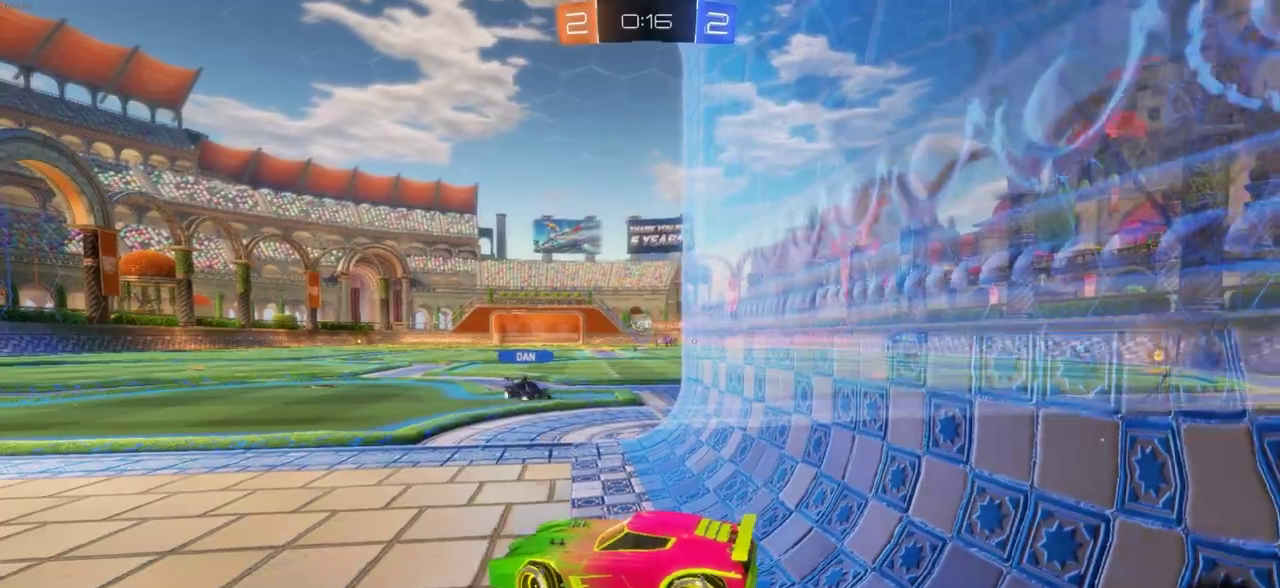
{"dt_ms": 700, "buttons": ["CIRCLE", "R2"], "left_stick": "center", "right_stick": "center", "events": [[83, "L1", "down"], [150, "L1", "up"], [267, "L1", "down"], [317, "L1", "up"], [383, "CIRCLE", "down"], [583, "left_stick", "center"]]}
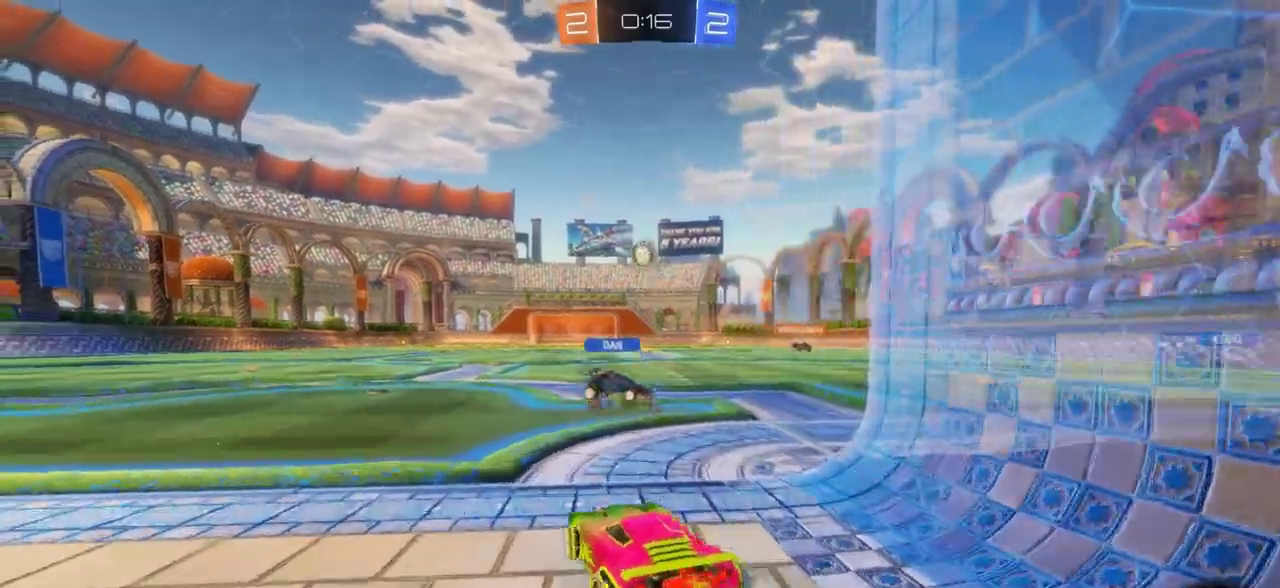
{"dt_ms": 500, "buttons": ["CIRCLE", "R2"], "left_stick": "center", "right_stick": "center", "events": []}
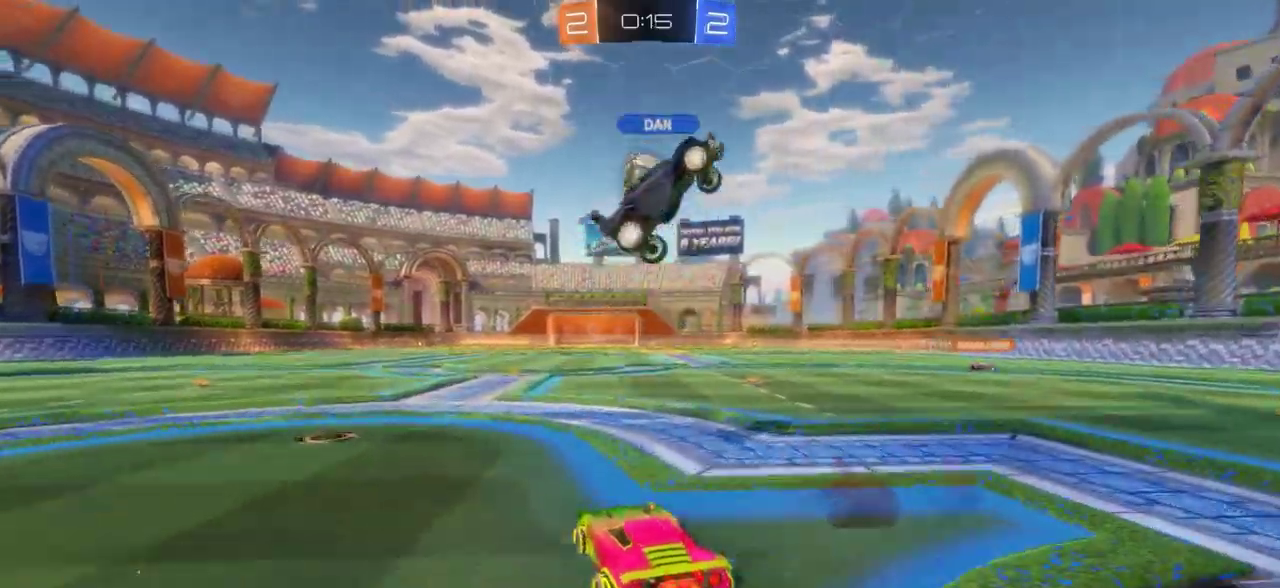
{"dt_ms": 500, "buttons": ["TRIANGLE", "R2"], "left_stick": "center", "right_stick": "center", "events": [[450, "TRIANGLE", "down"], [467, "CIRCLE", "up"]]}
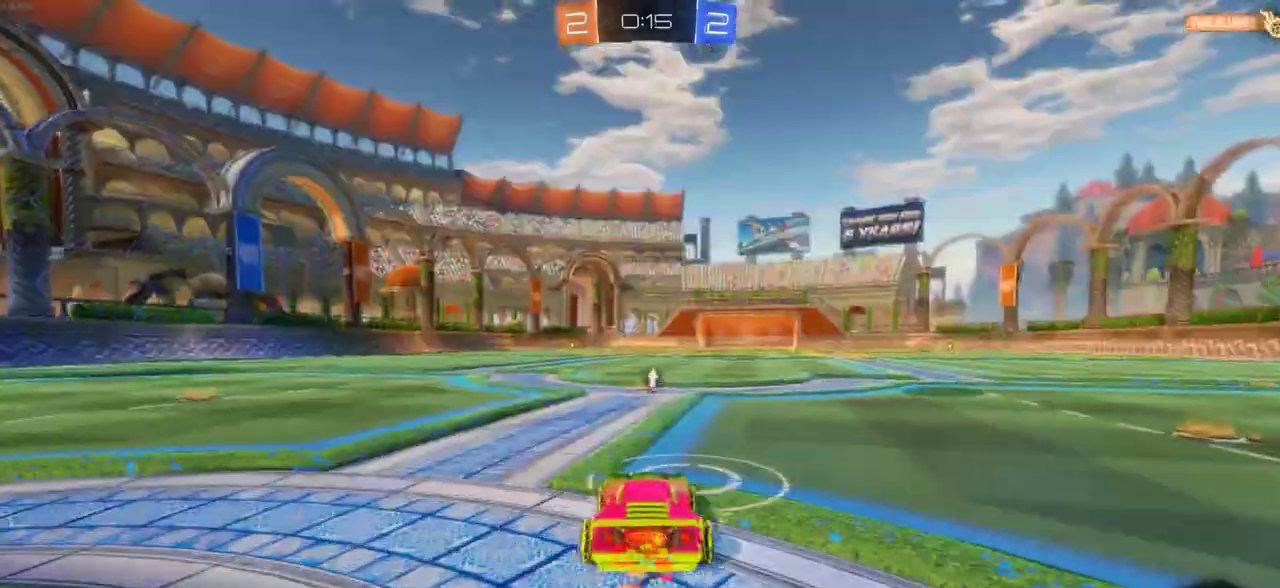
{"dt_ms": 500, "buttons": ["R2"], "left_stick": "center", "right_stick": "center", "events": [[50, "TRIANGLE", "up"], [317, "TRIANGLE", "down"], [400, "TRIANGLE", "up"]]}
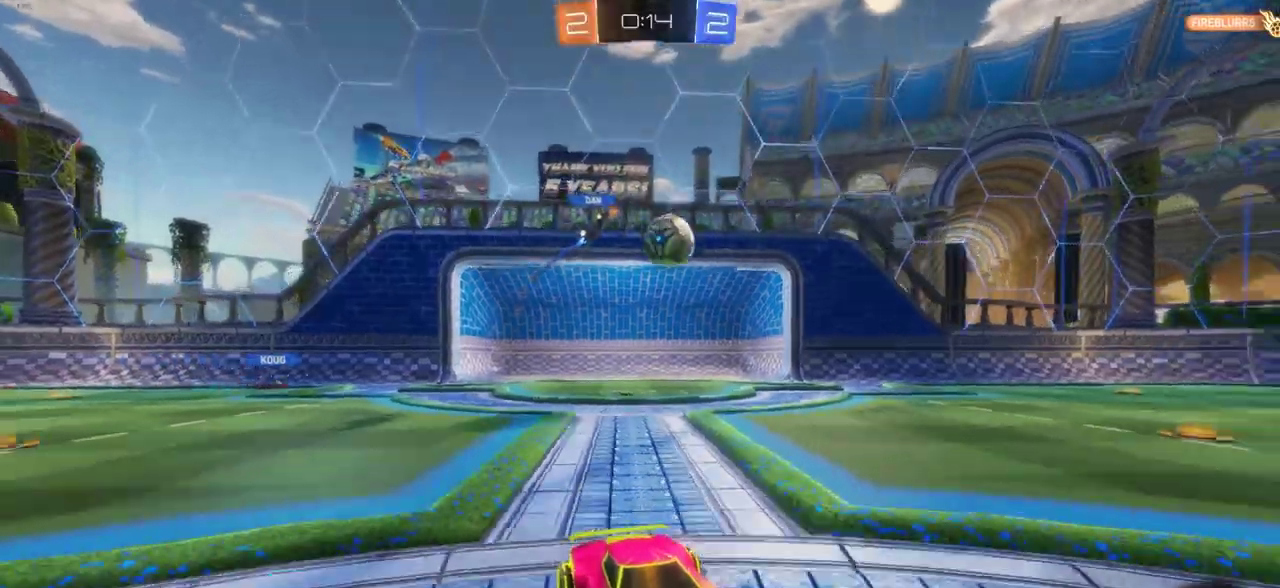
{"dt_ms": 300, "buttons": ["R2"], "left_stick": "left", "right_stick": "center", "events": [[150, "left_stick", "left"]]}
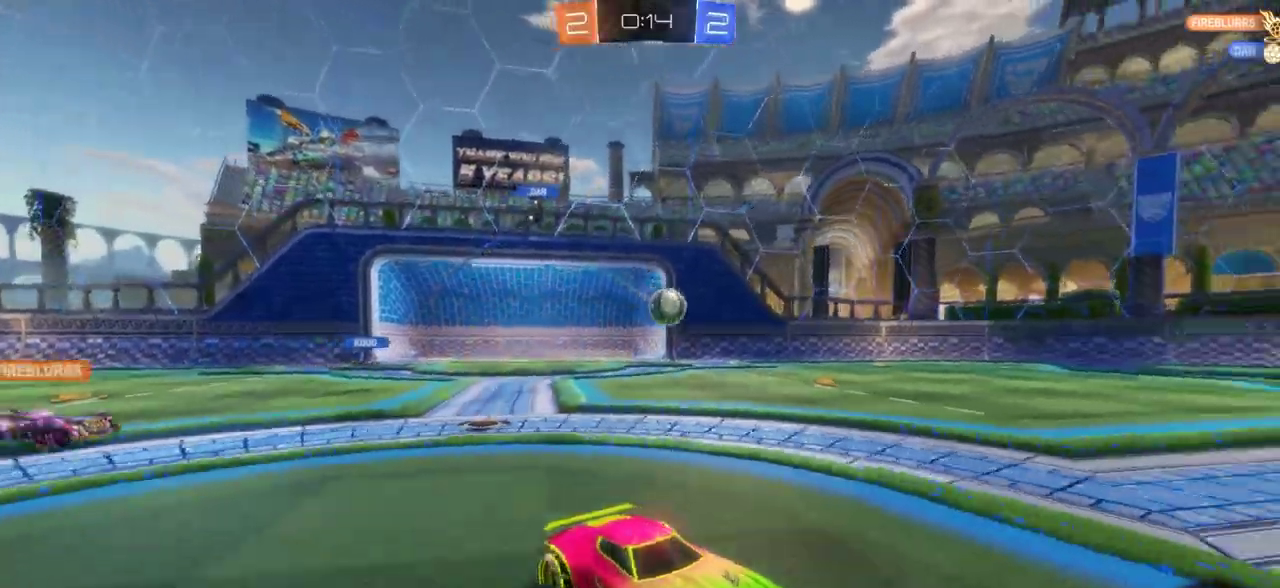
{"dt_ms": 700, "buttons": ["CIRCLE", "R2"], "left_stick": "left", "right_stick": "center", "events": [[183, "left_stick", "center"], [367, "left_stick", "left"], [467, "left_stick", "center"], [550, "TRIANGLE", "down"], [600, "CIRCLE", "down"], [633, "TRIANGLE", "up"], [633, "left_stick", "left"]]}
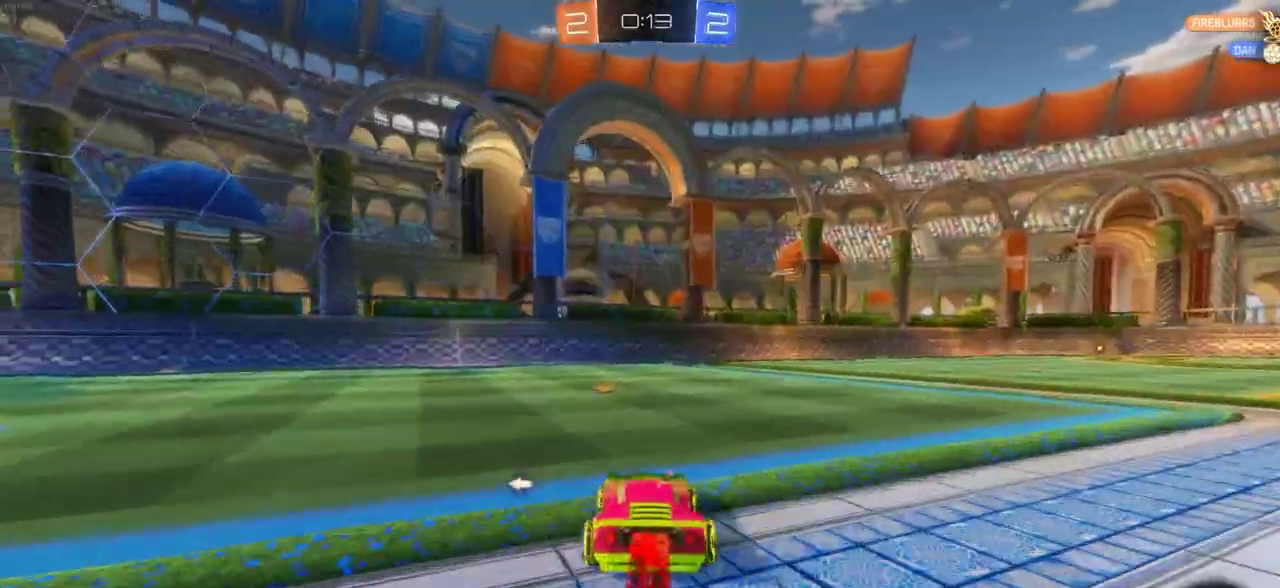
{"dt_ms": 500, "buttons": ["TRIANGLE", "R2"], "left_stick": "right", "right_stick": "center", "events": [[50, "left_stick", "center"], [267, "left_stick", "right"], [367, "CIRCLE", "up"], [417, "TRIANGLE", "down"]]}
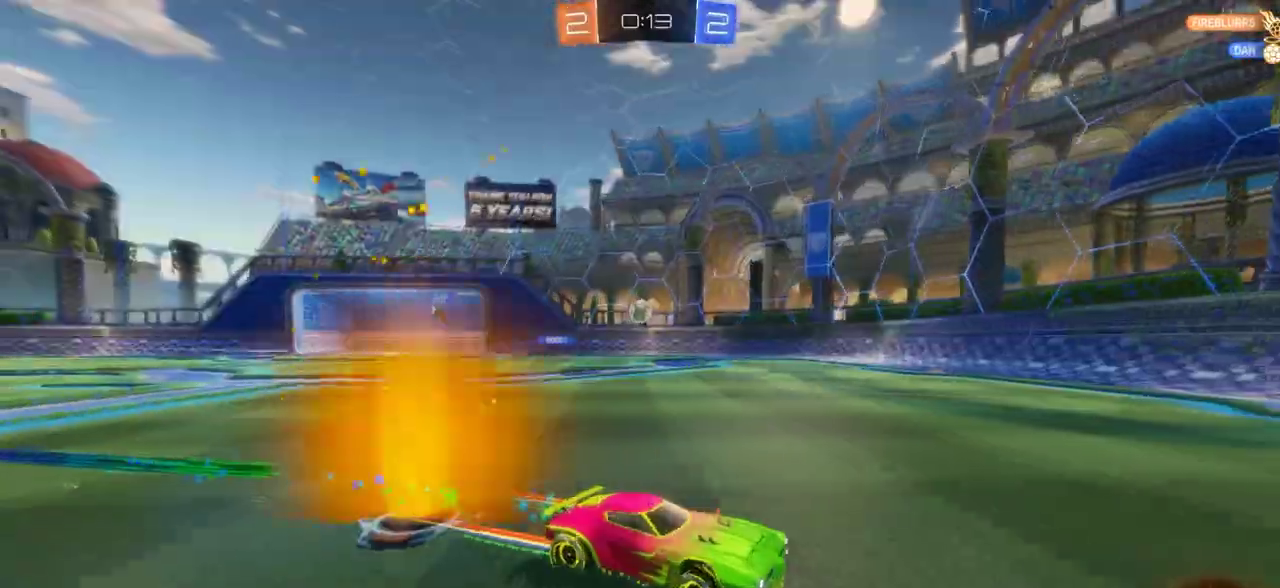
{"dt_ms": 500, "buttons": ["R2"], "left_stick": "center", "right_stick": "center", "events": [[17, "TRIANGLE", "up"], [50, "left_stick", "center"], [233, "left_stick", "left"], [483, "left_stick", "center"]]}
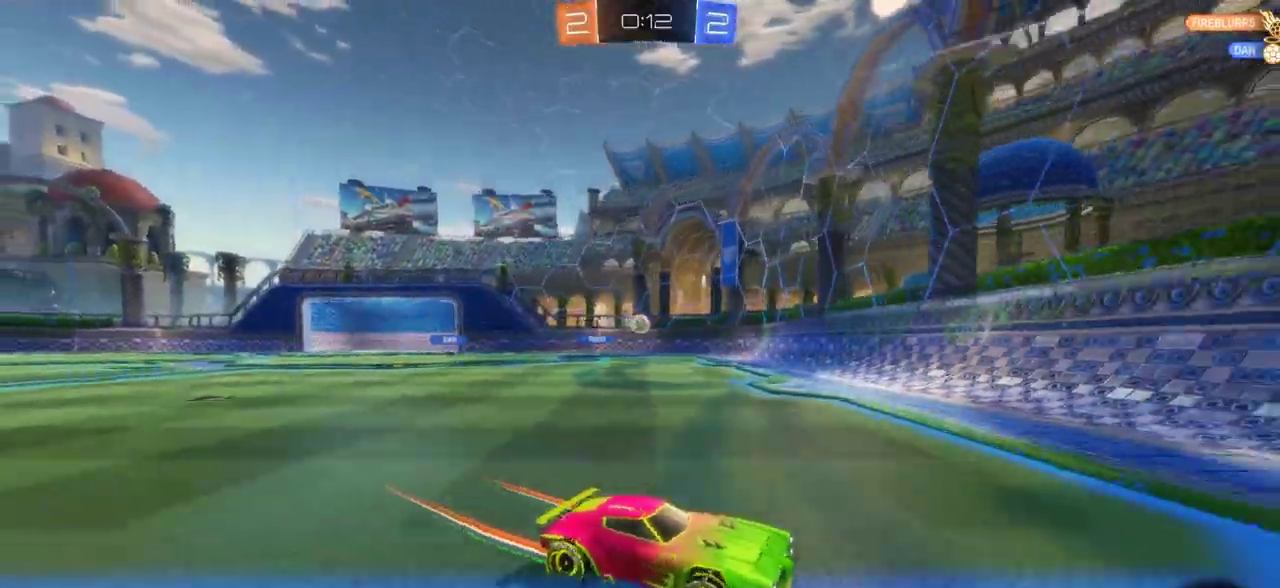
{"dt_ms": 700, "buttons": ["R2"], "left_stick": "right", "right_stick": "center", "events": [[33, "left_stick", "right"], [117, "L1", "down"], [367, "L1", "up"], [467, "L1", "down"], [567, "L1", "up"]]}
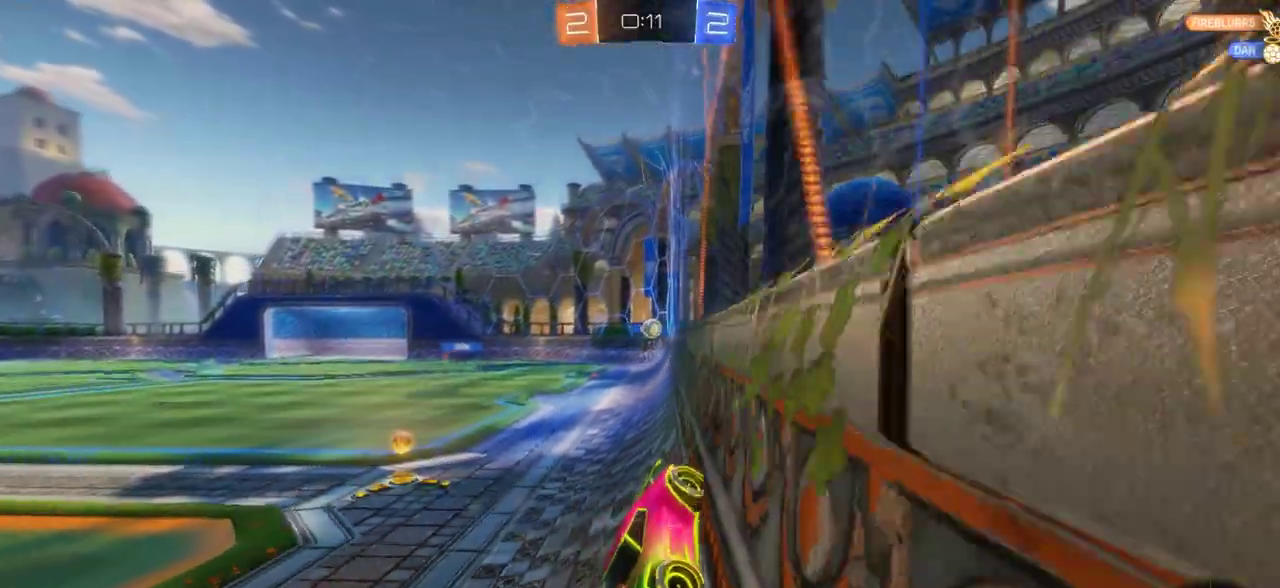
{"dt_ms": 300, "buttons": ["R2"], "left_stick": "center", "right_stick": "center", "events": [[67, "L1", "down"], [167, "L1", "up"], [267, "left_stick", "center"]]}
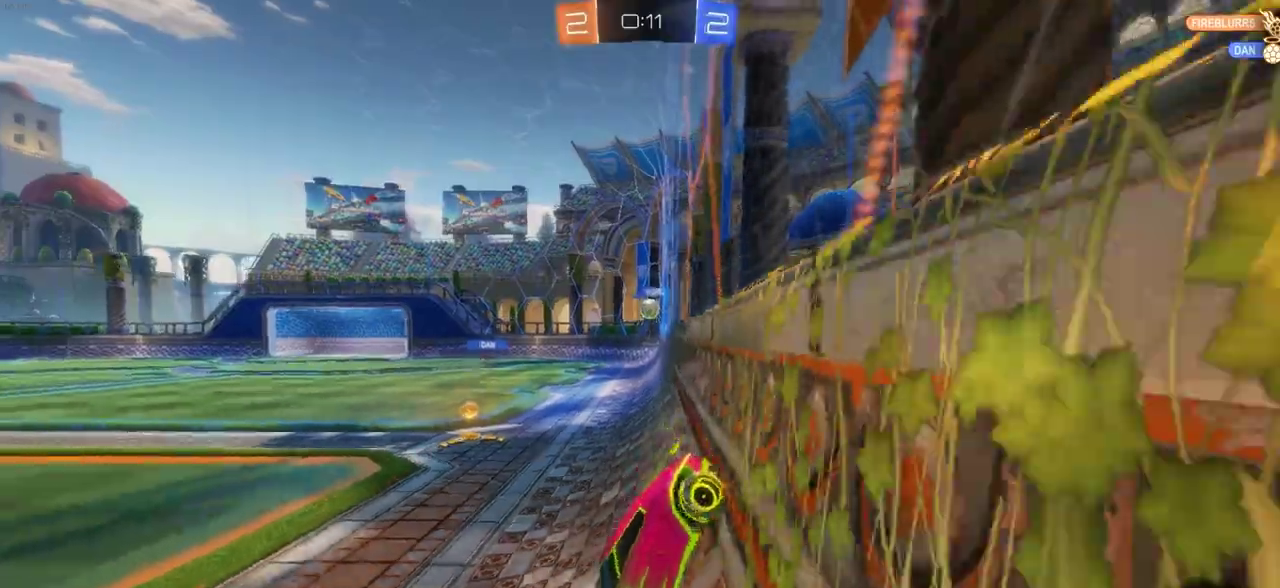
{"dt_ms": 500, "buttons": ["CIRCLE", "R2"], "left_stick": "right", "right_stick": "center", "events": [[50, "left_stick", "right"], [133, "L1", "down"], [233, "L1", "up"], [450, "CIRCLE", "down"]]}
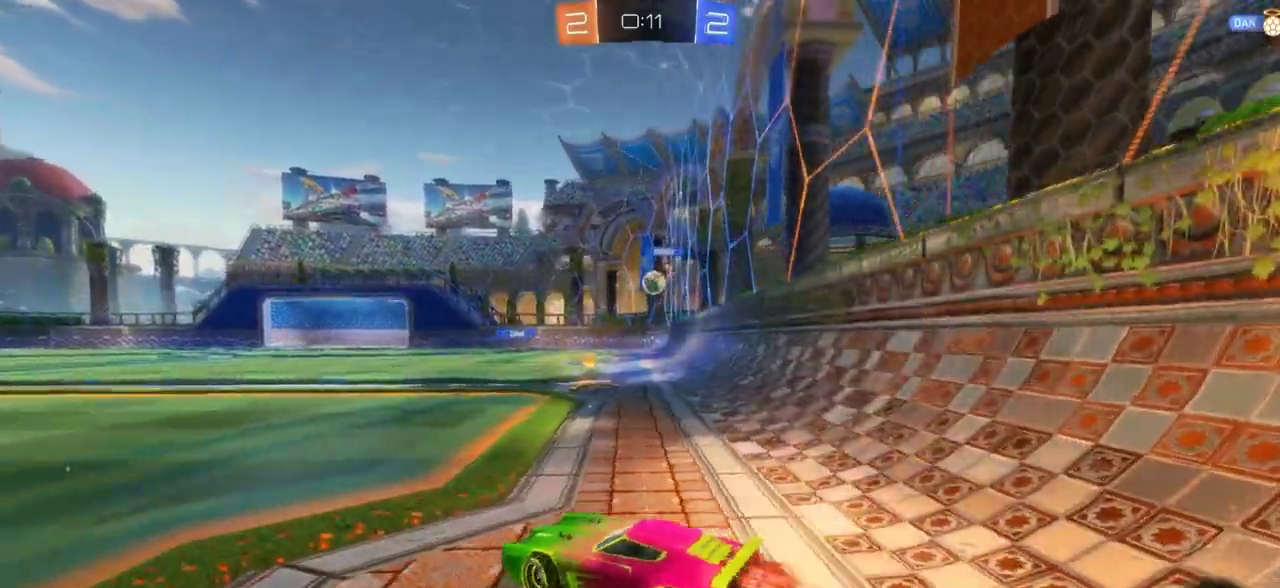
{"dt_ms": 700, "buttons": ["CIRCLE", "R2"], "left_stick": "up-right", "right_stick": "center", "events": [[433, "left_stick", "left"], [667, "left_stick", "up-right"]]}
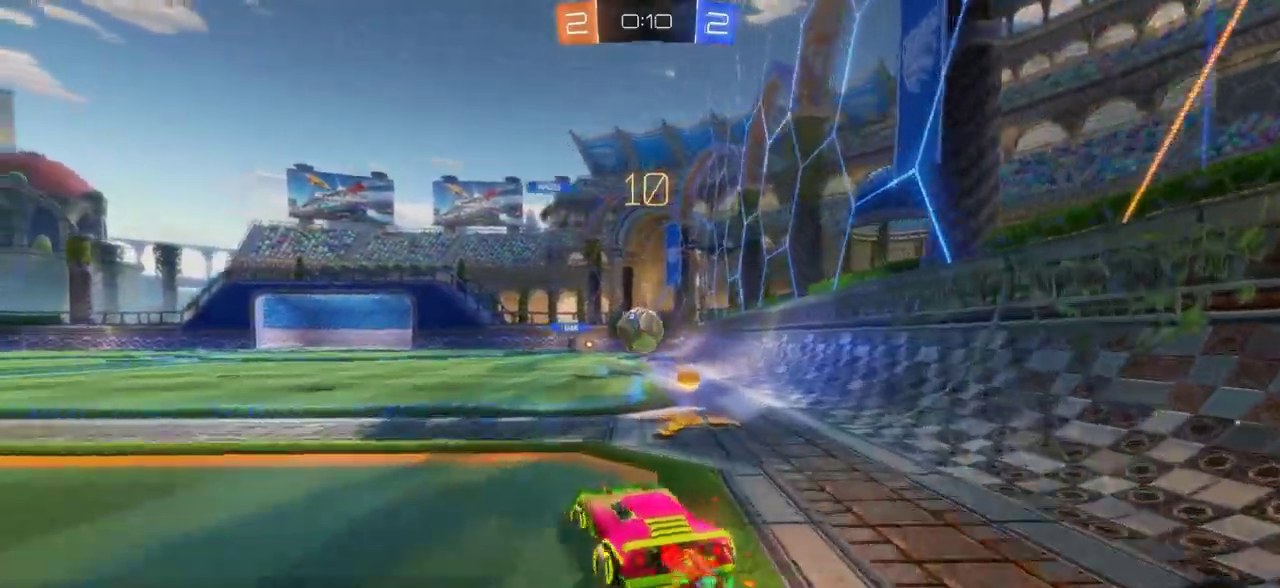
{"dt_ms": 300, "buttons": ["R2"], "left_stick": "right", "right_stick": "center", "events": [[33, "CROSS", "down"], [100, "left_stick", "down"], [167, "left_stick", "down-right"], [250, "CROSS", "up"], [250, "left_stick", "right"], [283, "CIRCLE", "up"]]}